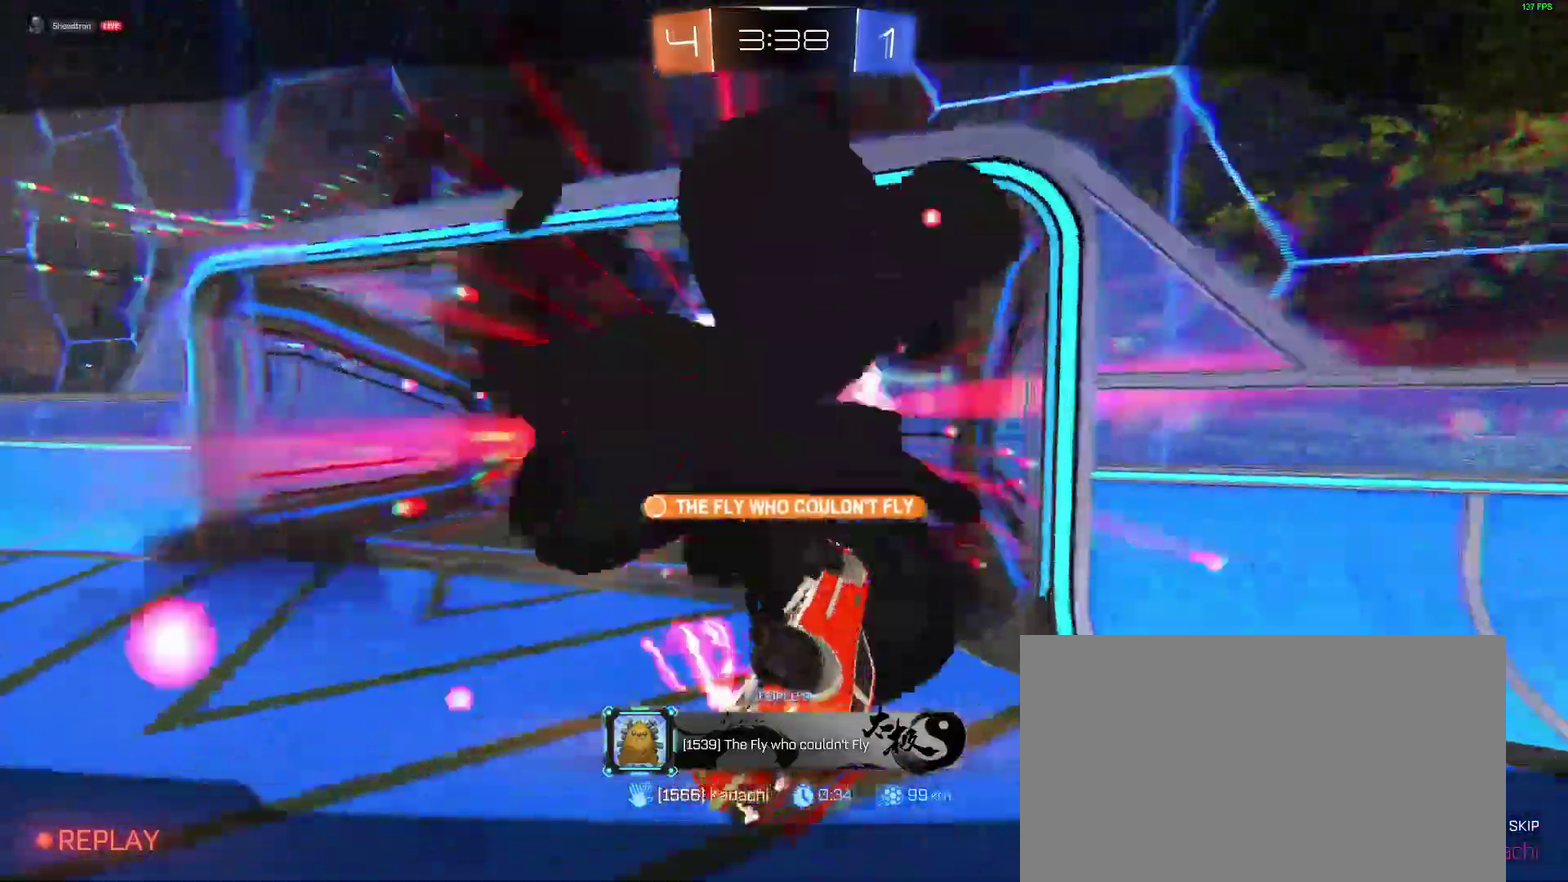
Gameplay with a controller (Xbox layout); each line is a JSON object with the inputs held at the frame after it. "events" lists button and stick changes between this image and that frame as [ms after this image, input, new state], when the widget could be followed in between. Not read: L1 R1.
{"buttons": ["Y"], "left_stick": "center", "right_stick": "center", "events": [[33, "A", "down"], [200, "A", "up"], [483, "Y", "down"]]}
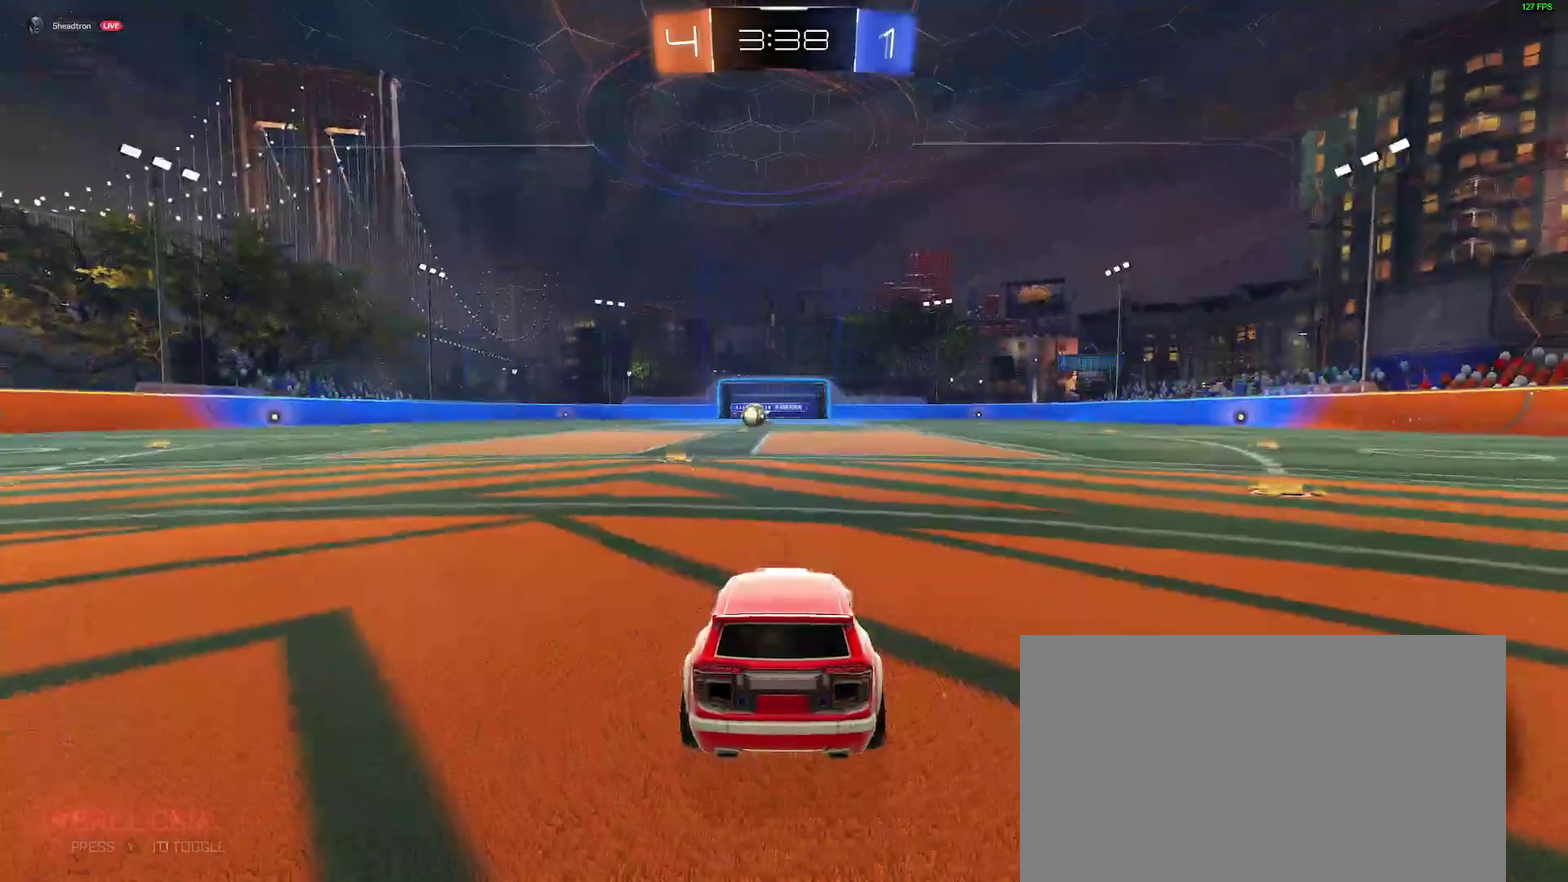
{"buttons": ["R2"], "left_stick": "center", "right_stick": "center", "events": [[133, "Y", "up"], [283, "left_stick", "right"], [417, "R2", "down"], [467, "left_stick", "center"]]}
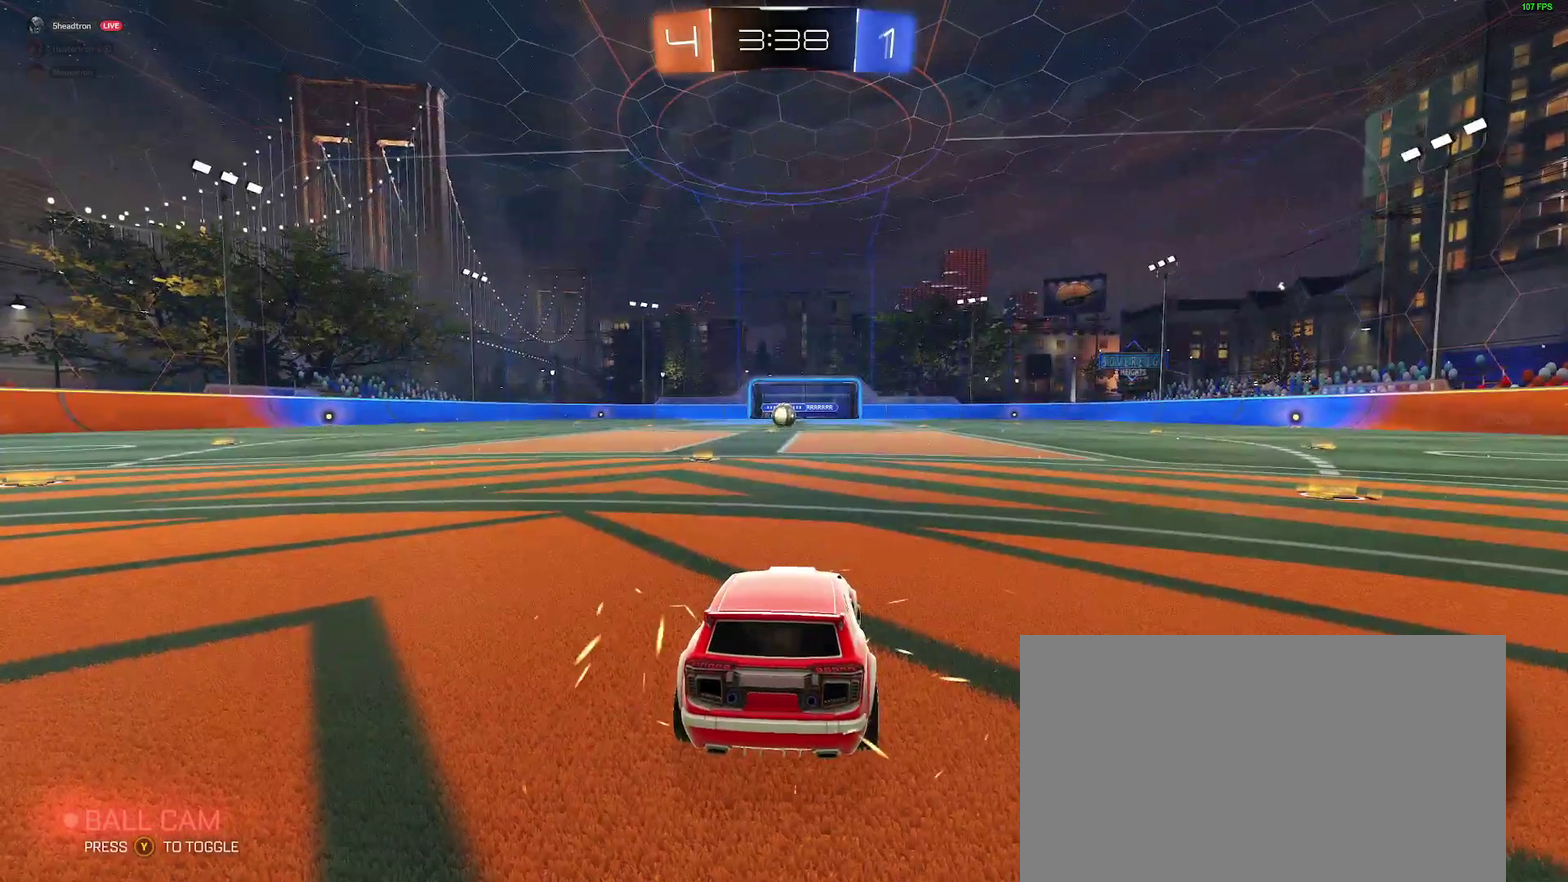
{"buttons": ["B", "R2"], "left_stick": "center", "right_stick": "center", "events": [[17, "B", "down"], [33, "left_stick", "left"], [233, "left_stick", "center"], [383, "left_stick", "down-left"], [500, "left_stick", "center"]]}
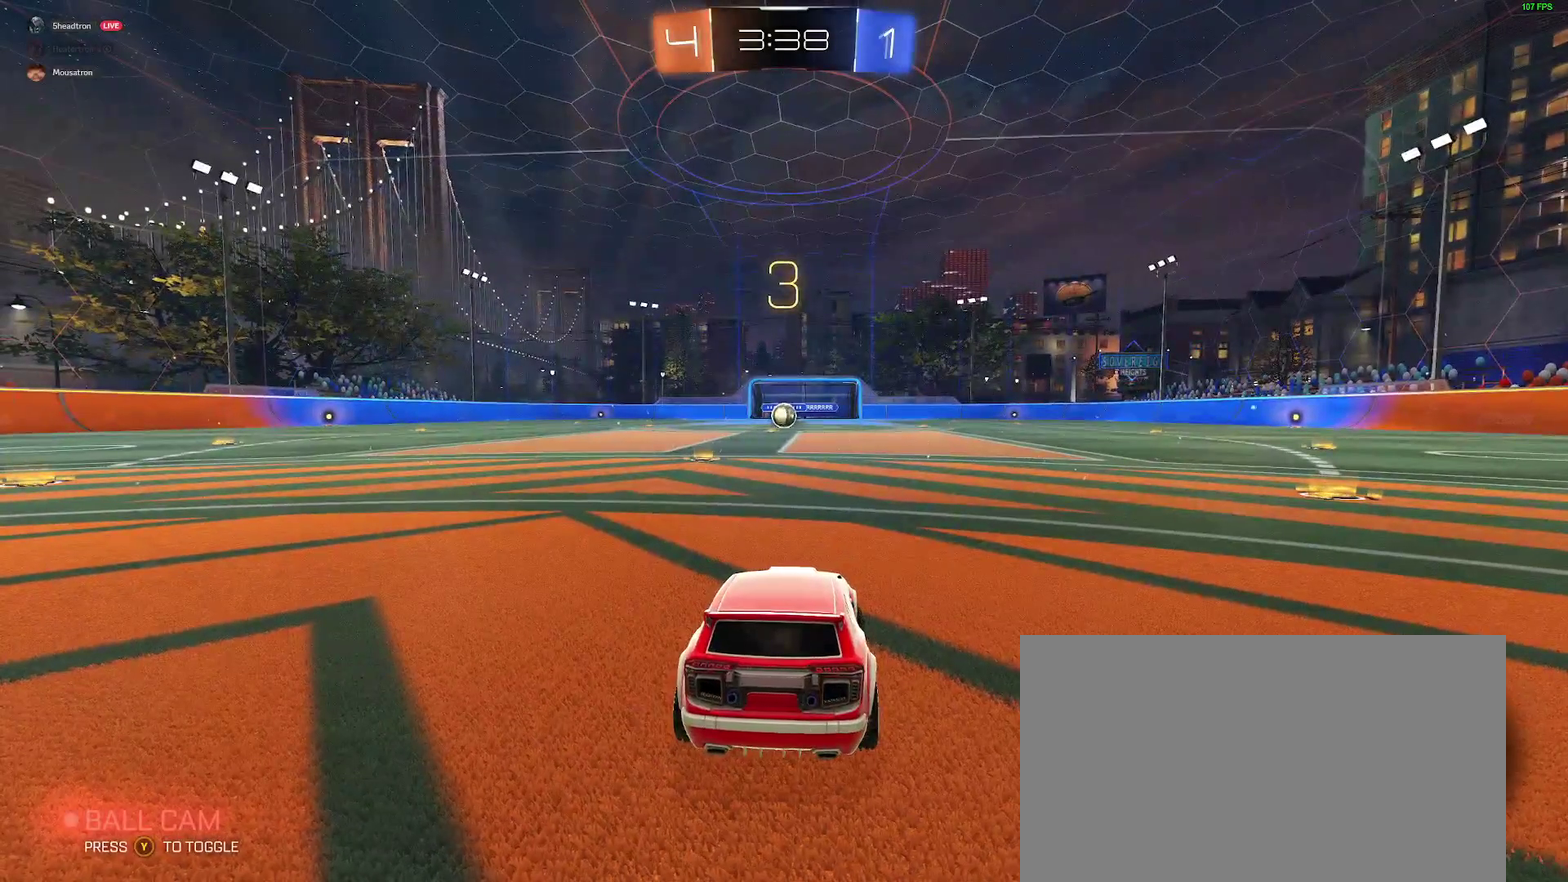
{"buttons": ["B", "R2"], "left_stick": "left", "right_stick": "center", "events": [[117, "left_stick", "down-left"], [250, "left_stick", "center"], [400, "left_stick", "left"]]}
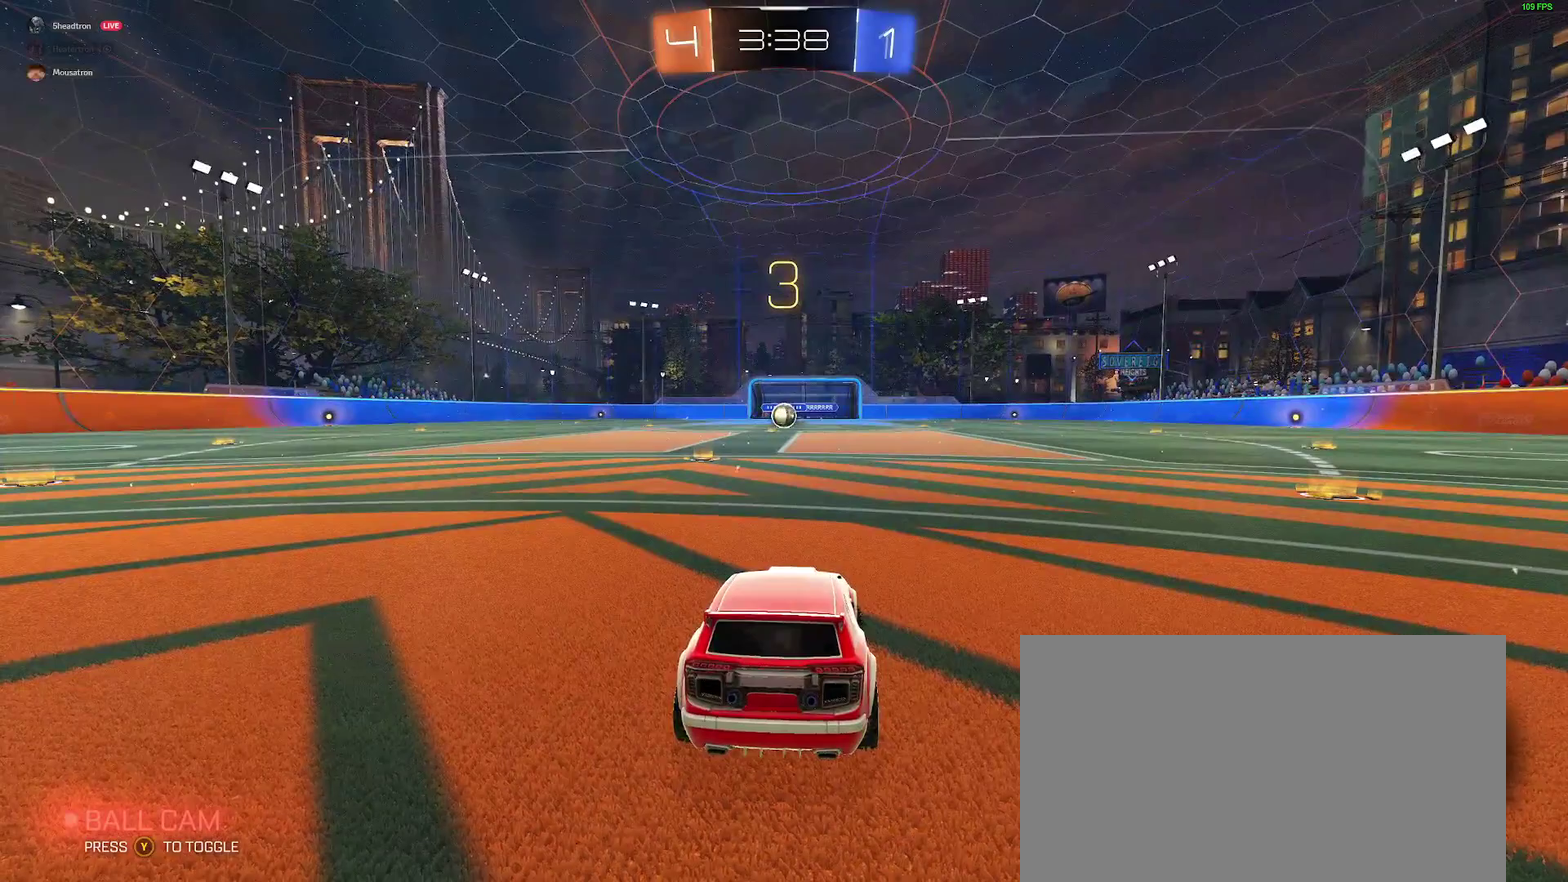
{"buttons": ["B", "R2"], "left_stick": "center", "right_stick": "center", "events": [[17, "left_stick", "center"], [150, "left_stick", "left"], [250, "left_stick", "center"], [383, "left_stick", "left"], [483, "left_stick", "center"]]}
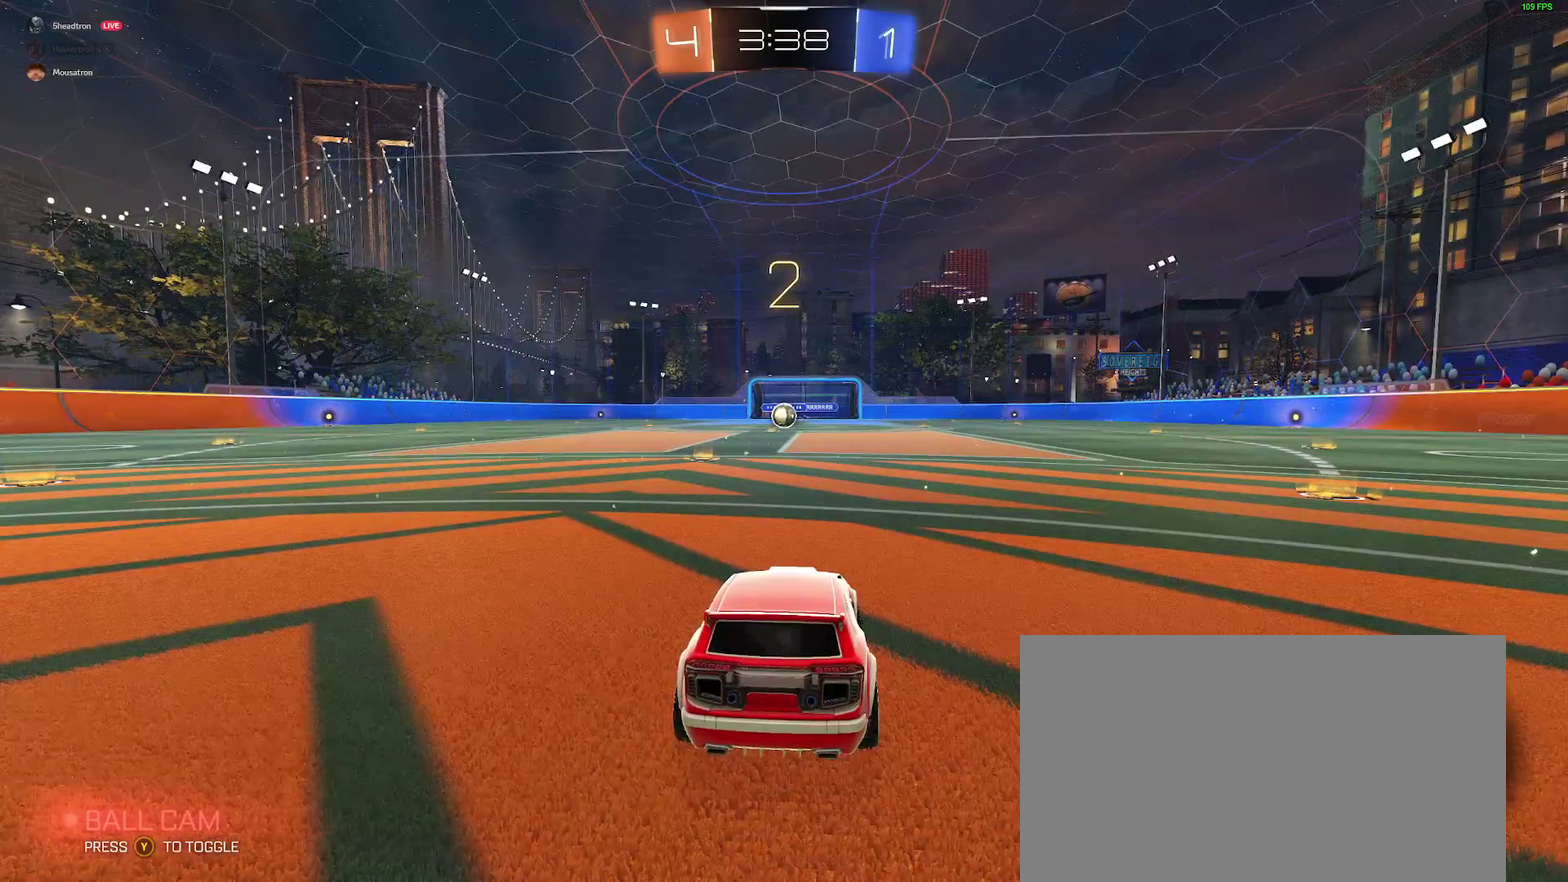
{"buttons": ["B", "R2"], "left_stick": "center", "right_stick": "center", "events": [[117, "left_stick", "left"], [200, "left_stick", "center"], [333, "left_stick", "left"], [433, "left_stick", "center"]]}
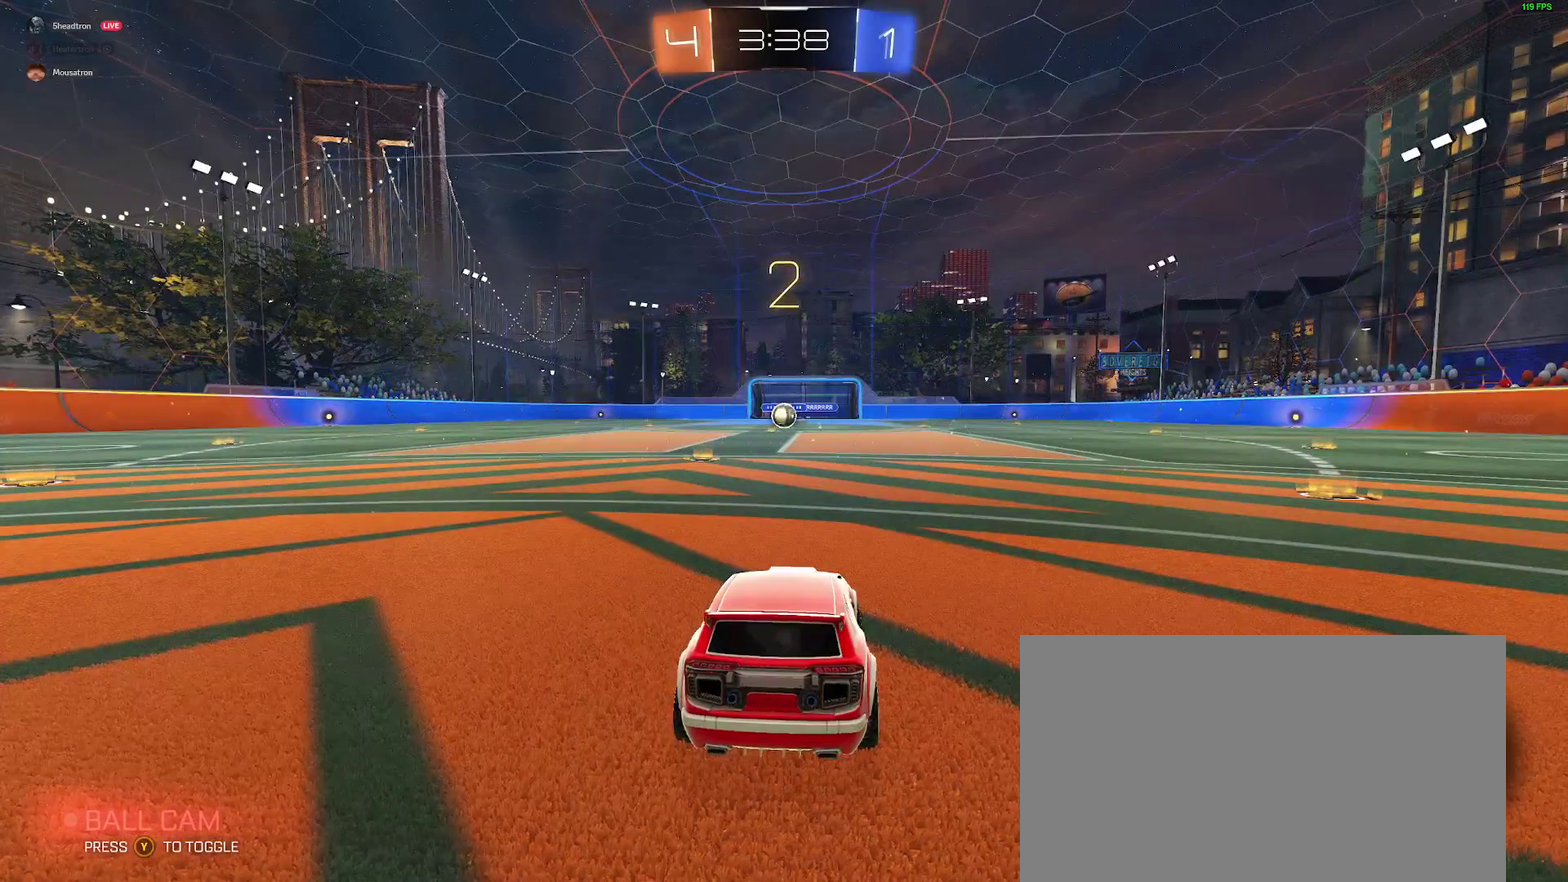
{"buttons": ["B", "R2"], "left_stick": "left", "right_stick": "center", "events": [[50, "left_stick", "left"], [133, "left_stick", "center"], [267, "left_stick", "left"], [333, "left_stick", "center"], [450, "left_stick", "left"]]}
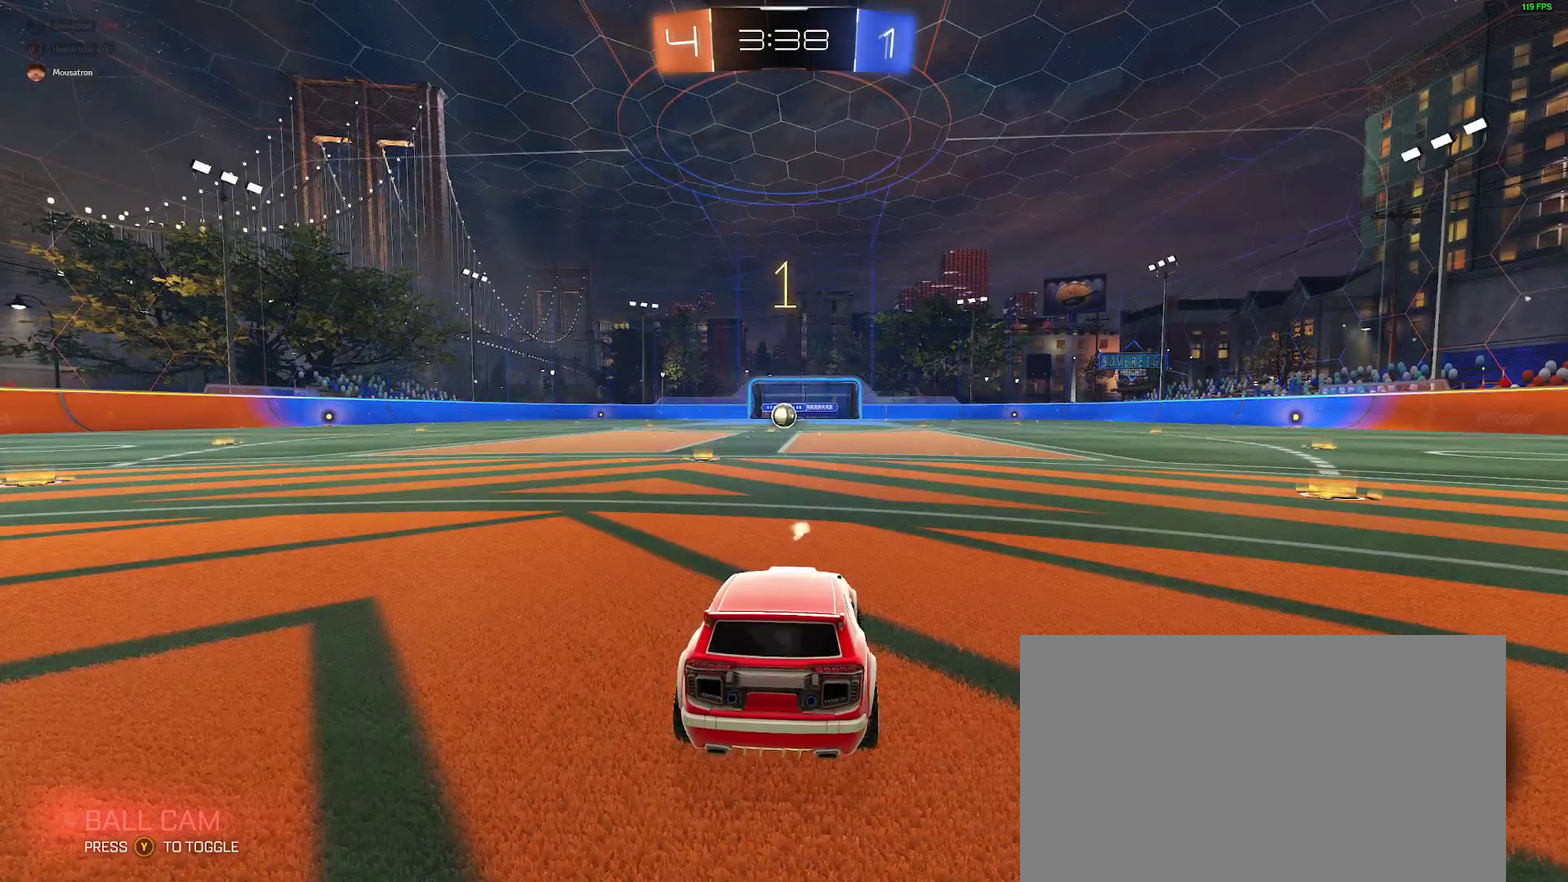
{"buttons": ["B", "R2"], "left_stick": "center", "right_stick": "center", "events": [[33, "left_stick", "center"], [167, "left_stick", "left"], [250, "left_stick", "center"], [350, "left_stick", "left"], [433, "left_stick", "center"]]}
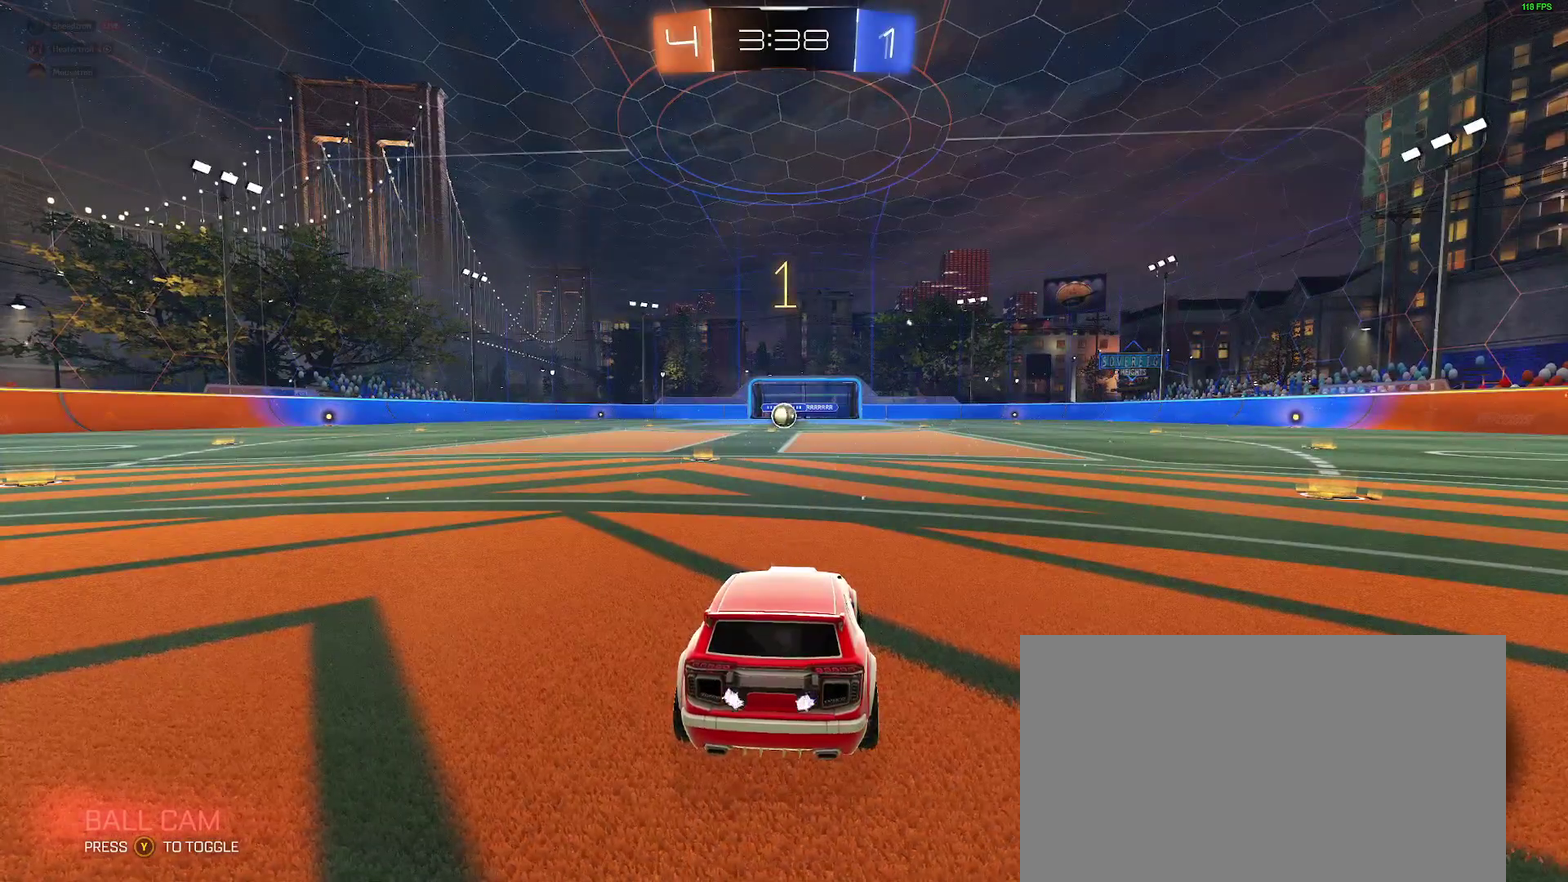
{"buttons": ["B", "R2"], "left_stick": "center", "right_stick": "center", "events": [[50, "left_stick", "left"], [133, "left_stick", "center"], [233, "left_stick", "left"], [317, "left_stick", "center"]]}